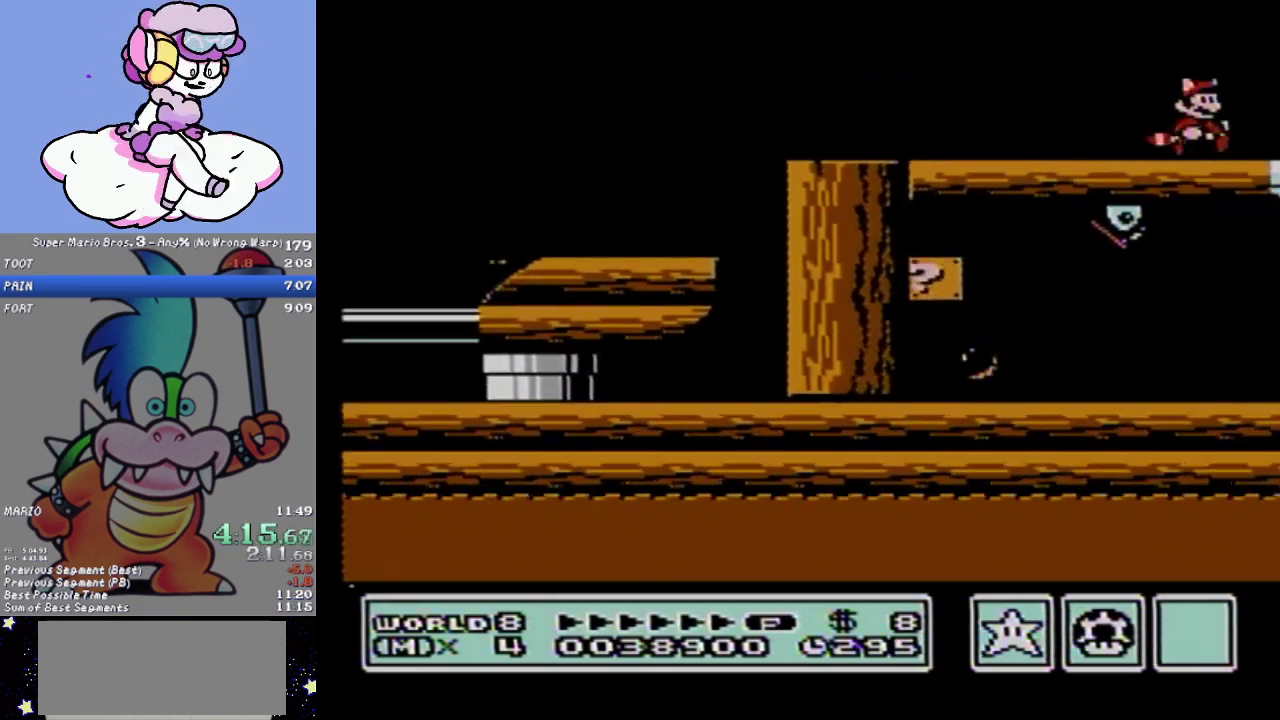
Gameplay with a controller (Nintendo layout); each line is a JSON object with the inputs held at the frame after it. "events" lists button and stick changes between this image and that frame as [ms after this image, input, new state], when the widget could be followed in between. Not read: L3 R3.
{"buttons": ["B", "DPAD_RIGHT"], "events": []}
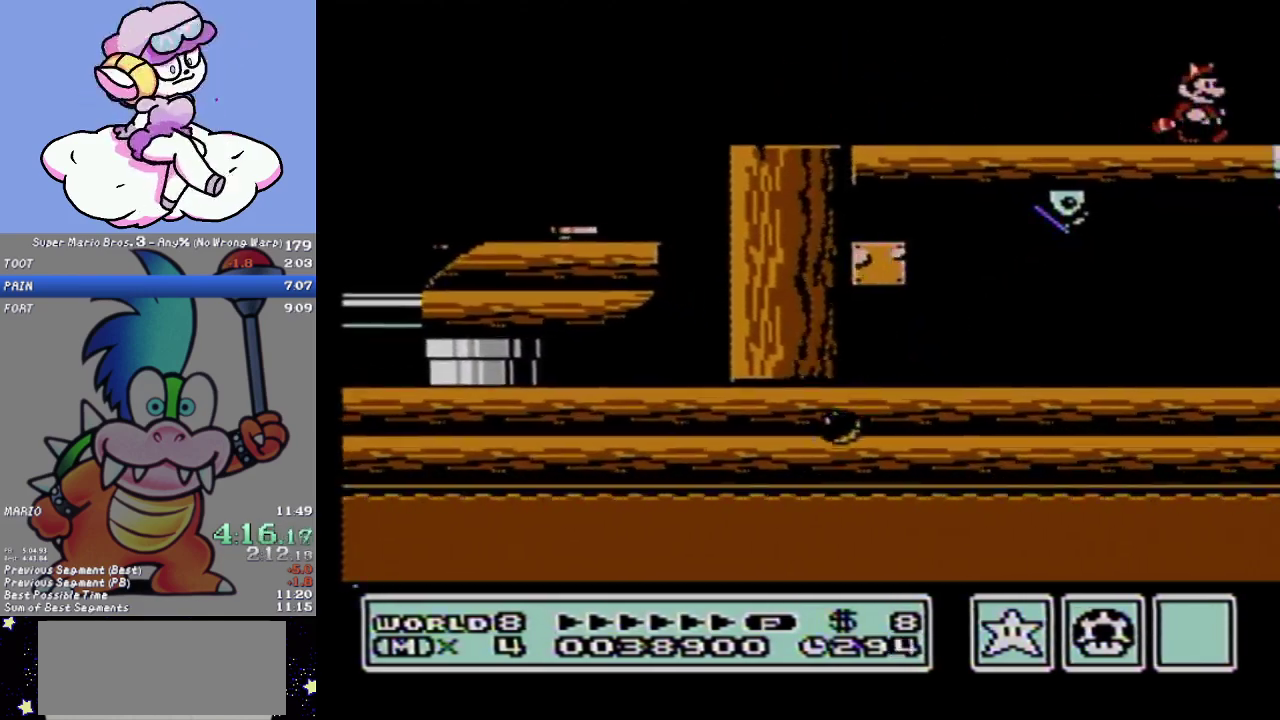
{"buttons": ["B", "DPAD_RIGHT"], "events": []}
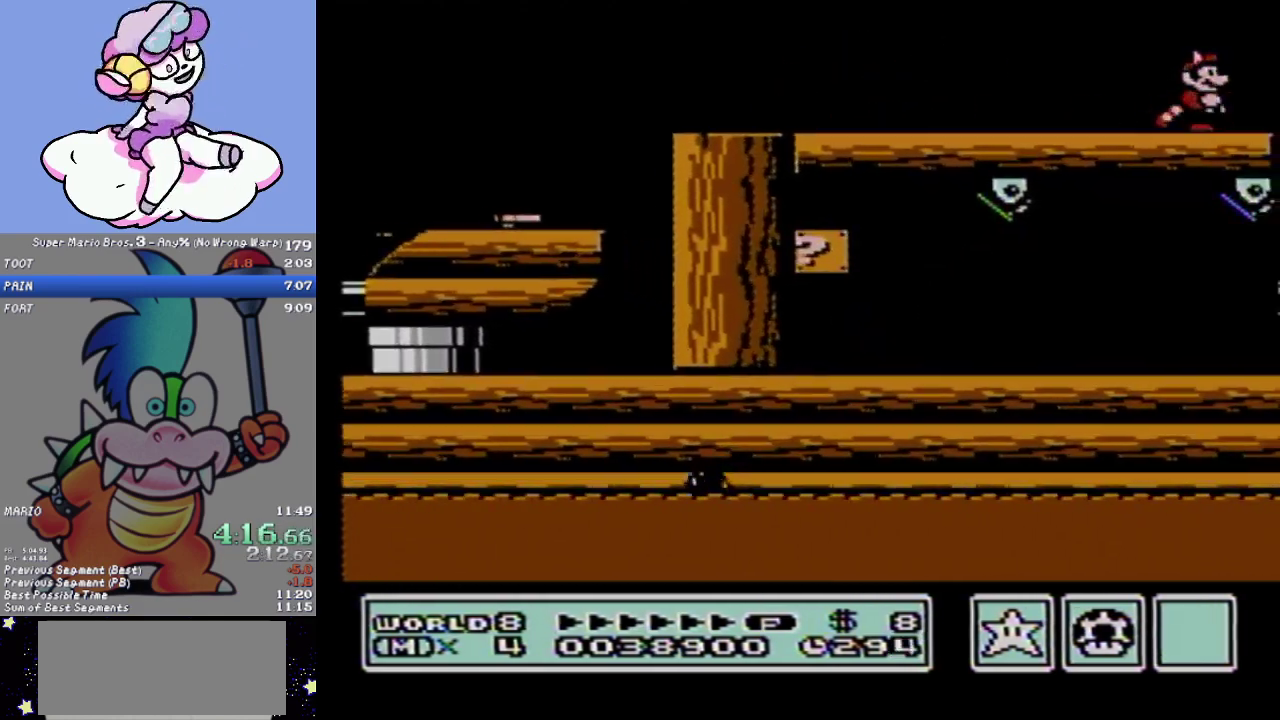
{"buttons": ["B", "DPAD_RIGHT"], "events": []}
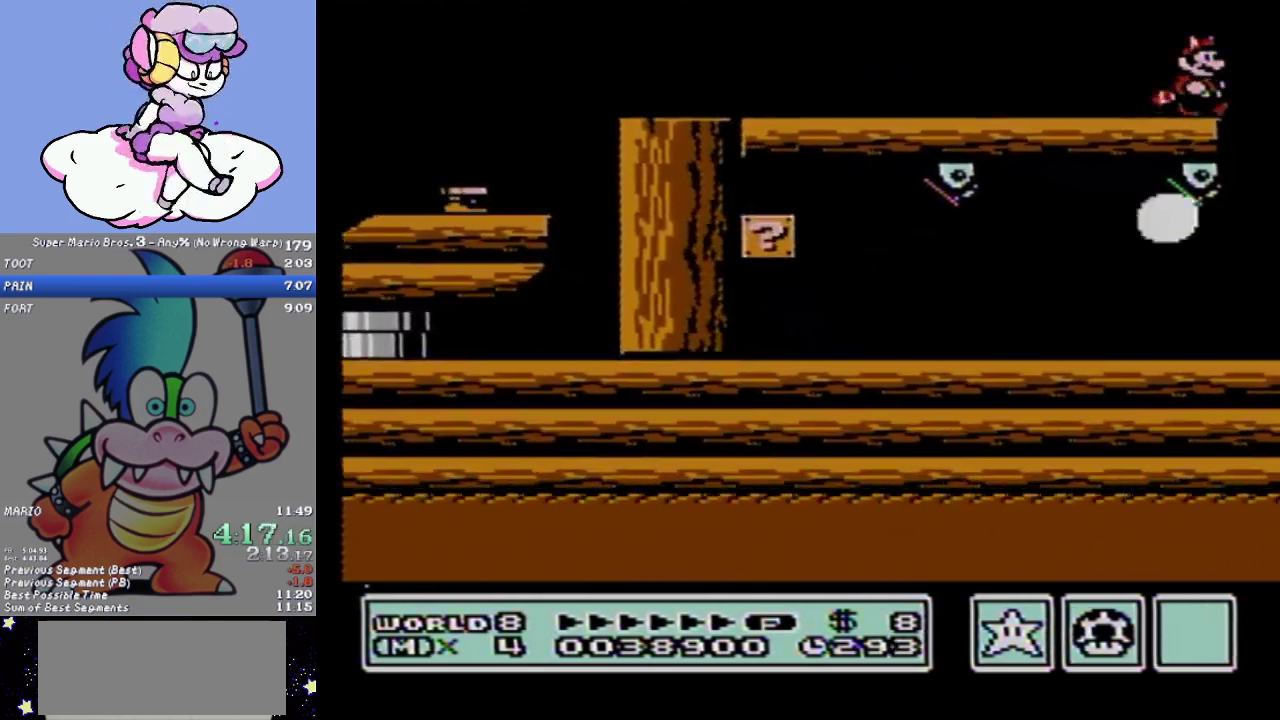
{"buttons": ["B", "DPAD_LEFT"], "events": [[417, "DPAD_RIGHT", "up"], [450, "DPAD_LEFT", "down"]]}
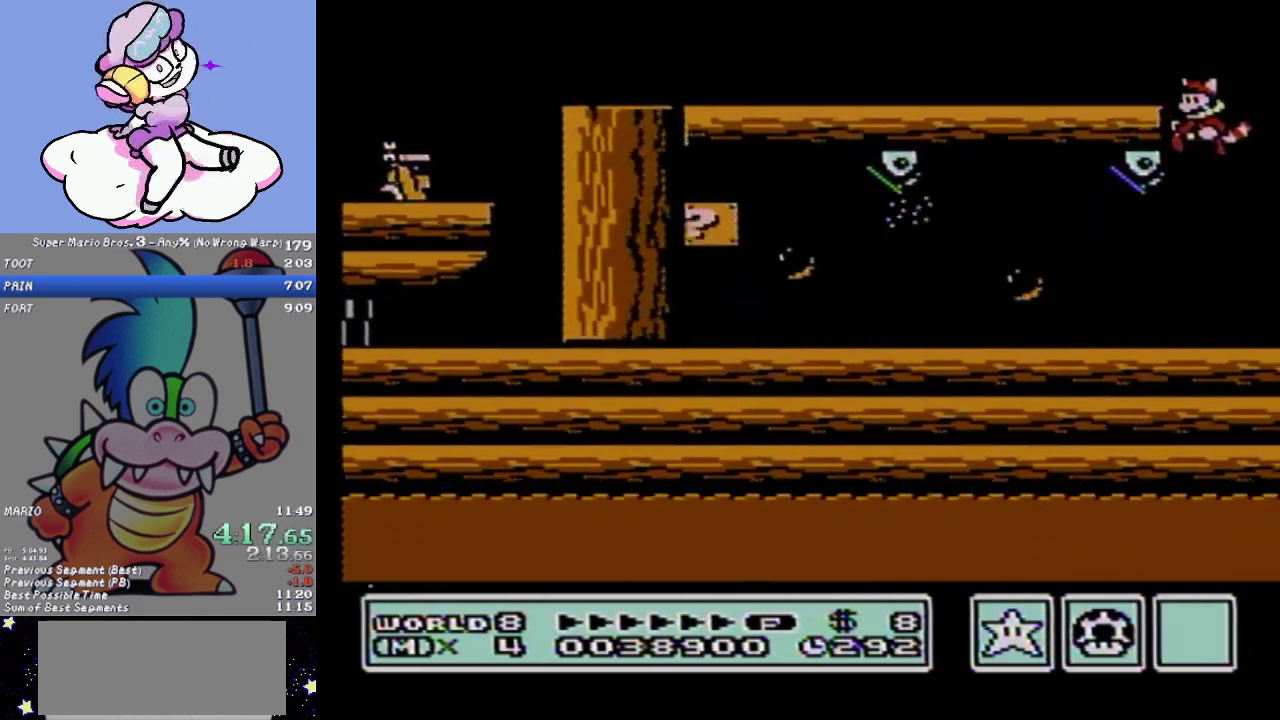
{"buttons": ["B", "DPAD_LEFT"], "events": []}
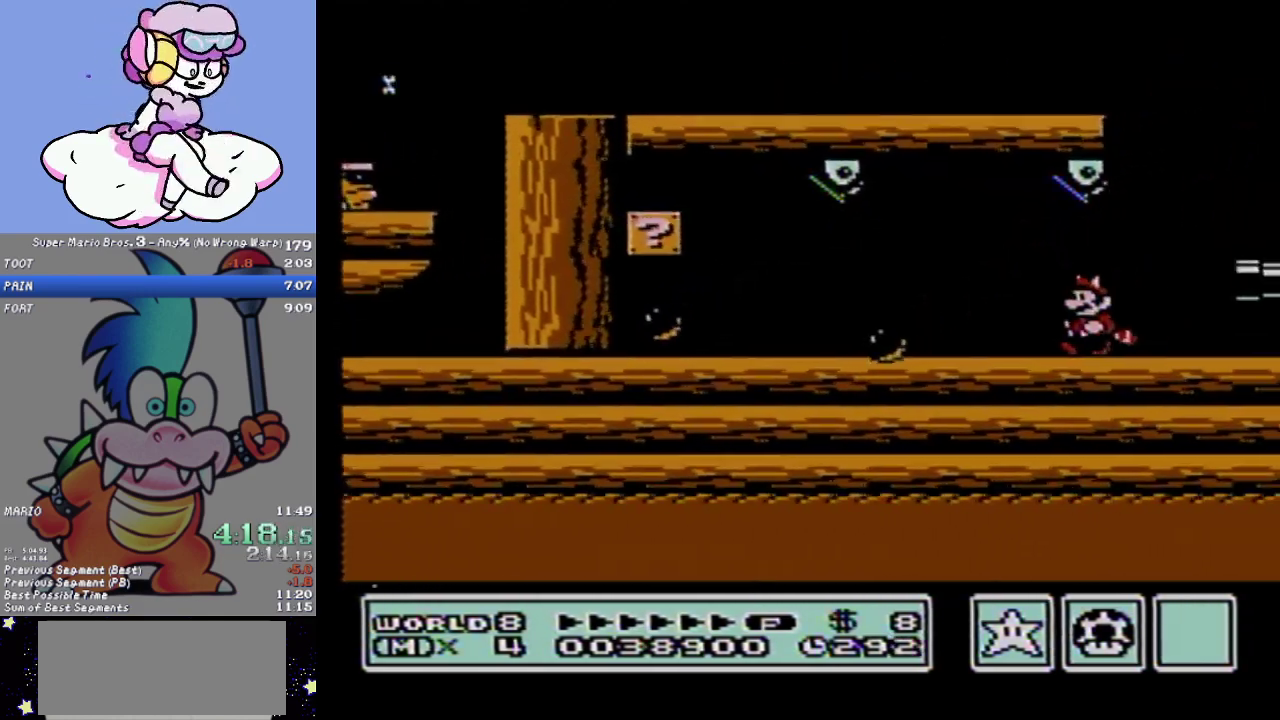
{"buttons": ["B", "DPAD_LEFT"], "events": []}
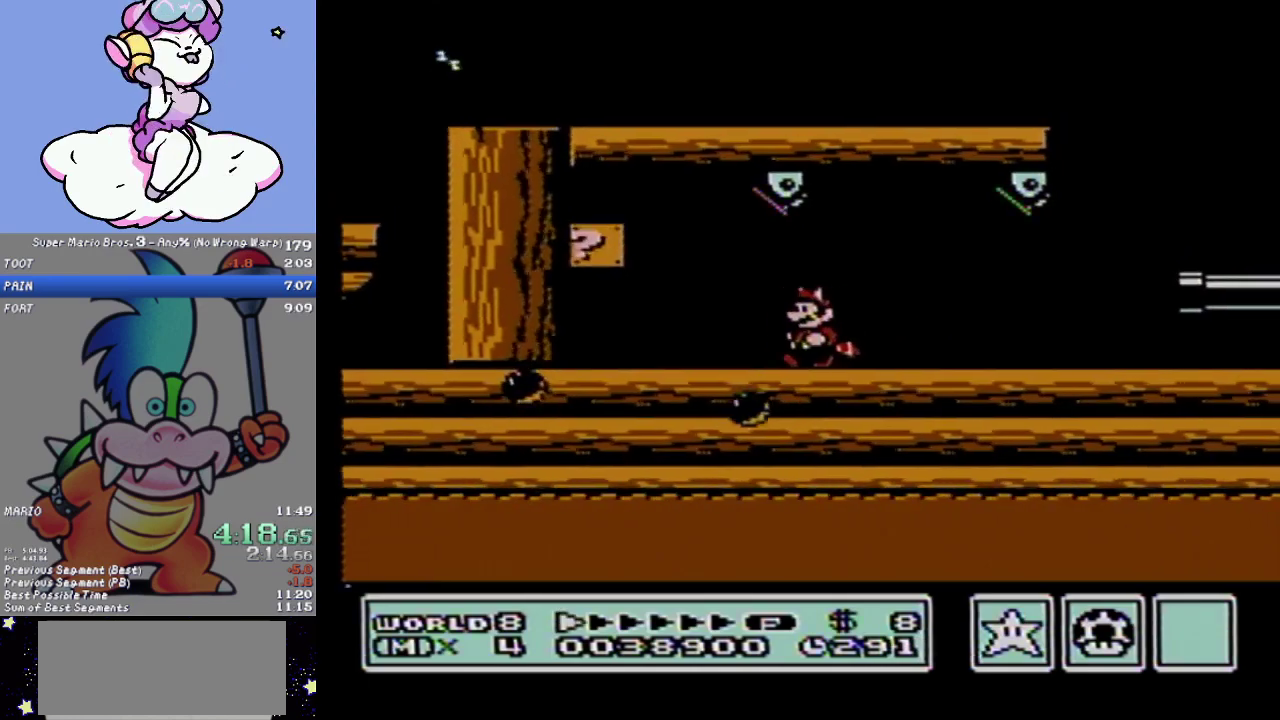
{"buttons": ["B", "DPAD_RIGHT"], "events": [[134, "B", "up"], [200, "A", "down"], [234, "B", "down"], [350, "A", "up"], [350, "DPAD_LEFT", "up"], [384, "DPAD_RIGHT", "down"]]}
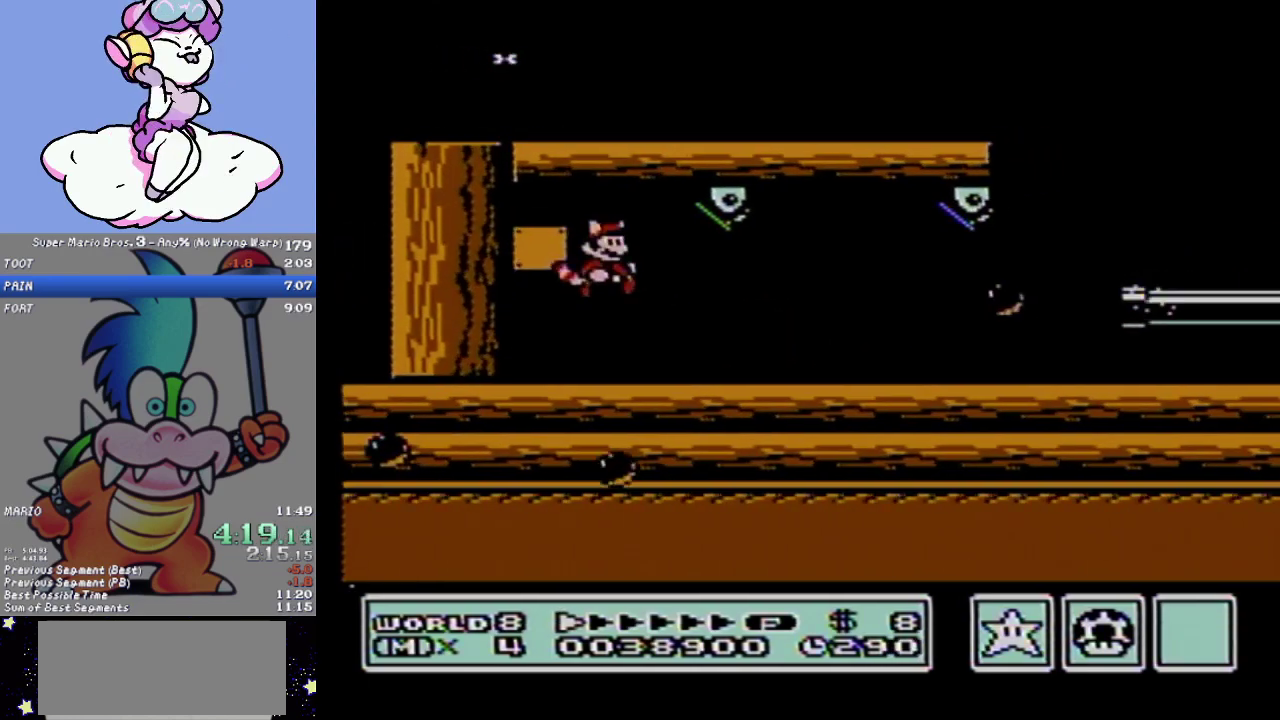
{"buttons": ["B", "DPAD_LEFT"], "events": [[350, "DPAD_RIGHT", "up"], [383, "DPAD_LEFT", "down"]]}
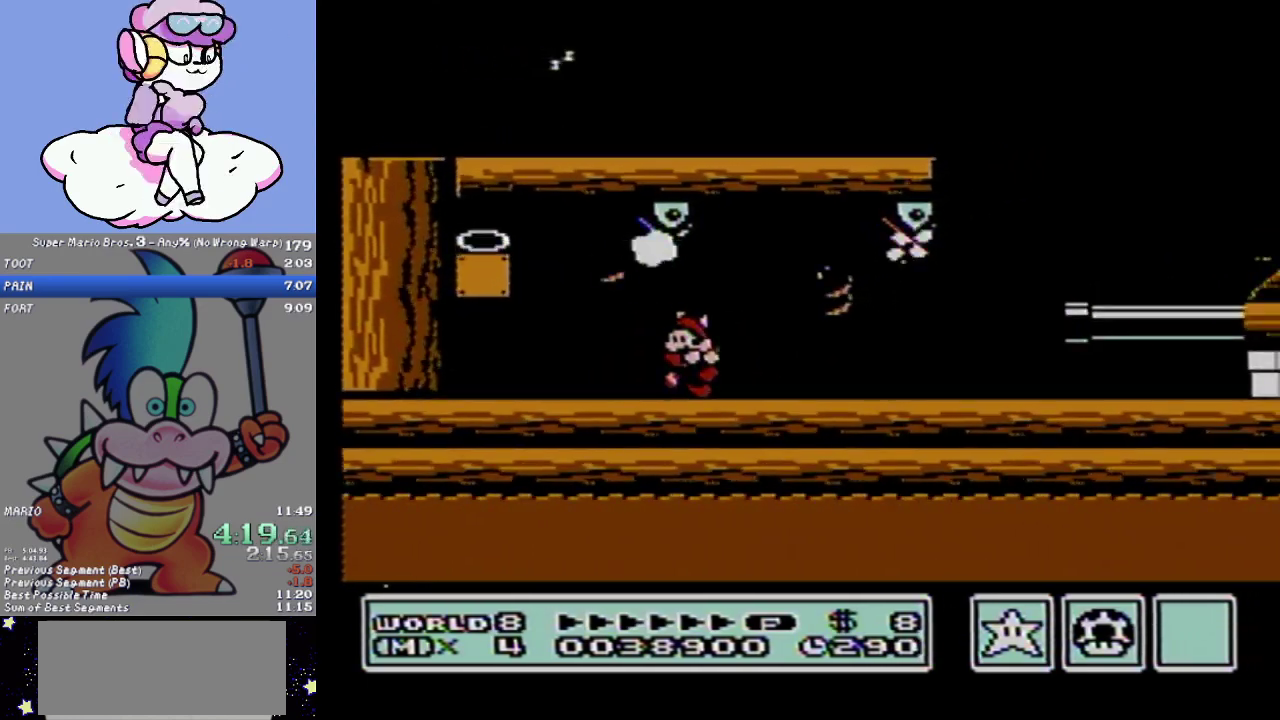
{"buttons": ["B", "DPAD_DOWN", "DPAD_LEFT"], "events": [[501, "DPAD_DOWN", "down"]]}
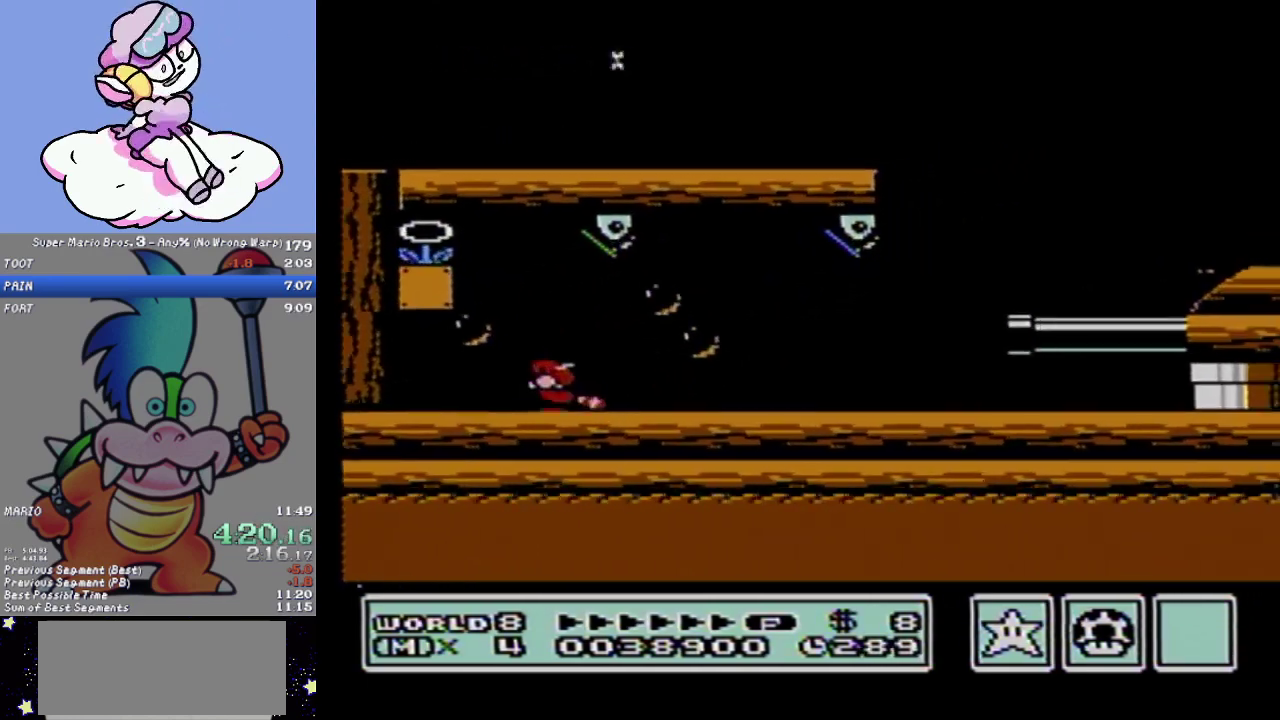
{"buttons": ["A", "B", "DPAD_DOWN"], "events": [[33, "A", "down"], [33, "DPAD_LEFT", "up"]]}
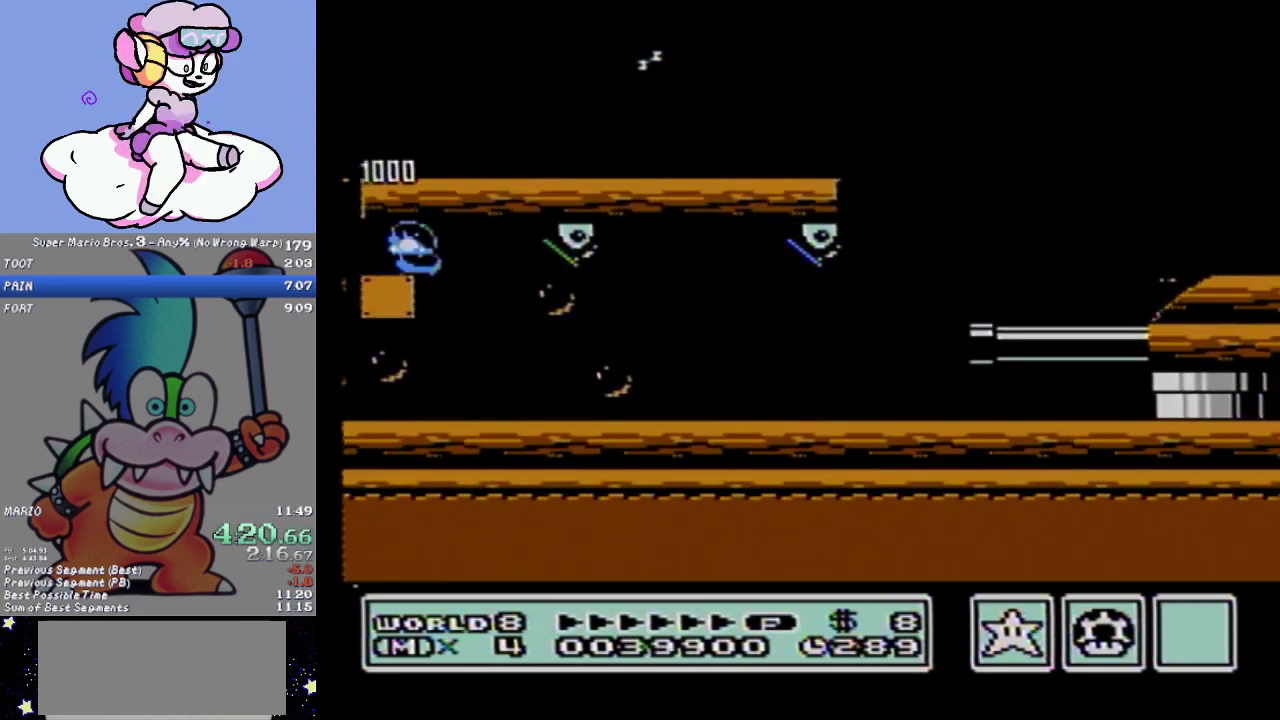
{"buttons": ["A", "B", "DPAD_DOWN"], "events": []}
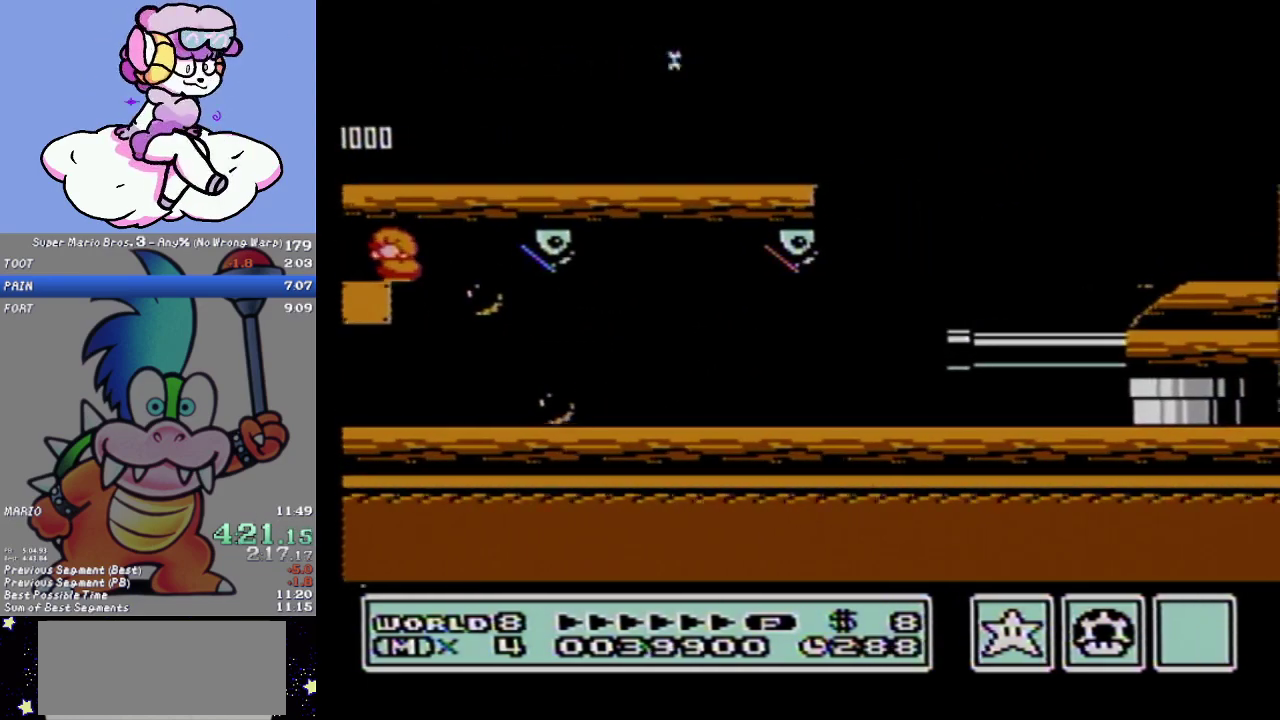
{"buttons": ["B", "DPAD_RIGHT"], "events": [[233, "DPAD_DOWN", "up"], [233, "DPAD_RIGHT", "down"], [283, "A", "up"]]}
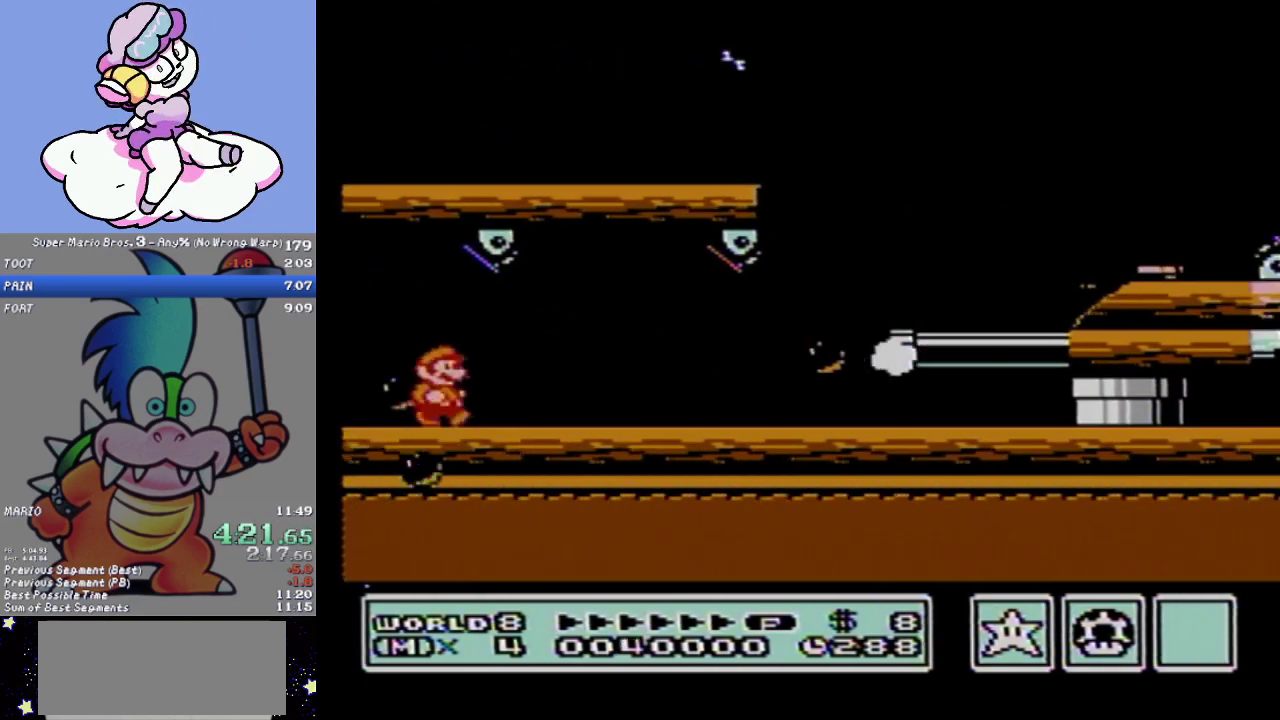
{"buttons": ["B", "DPAD_DOWN"], "events": [[350, "DPAD_DOWN", "down"], [384, "DPAD_RIGHT", "up"]]}
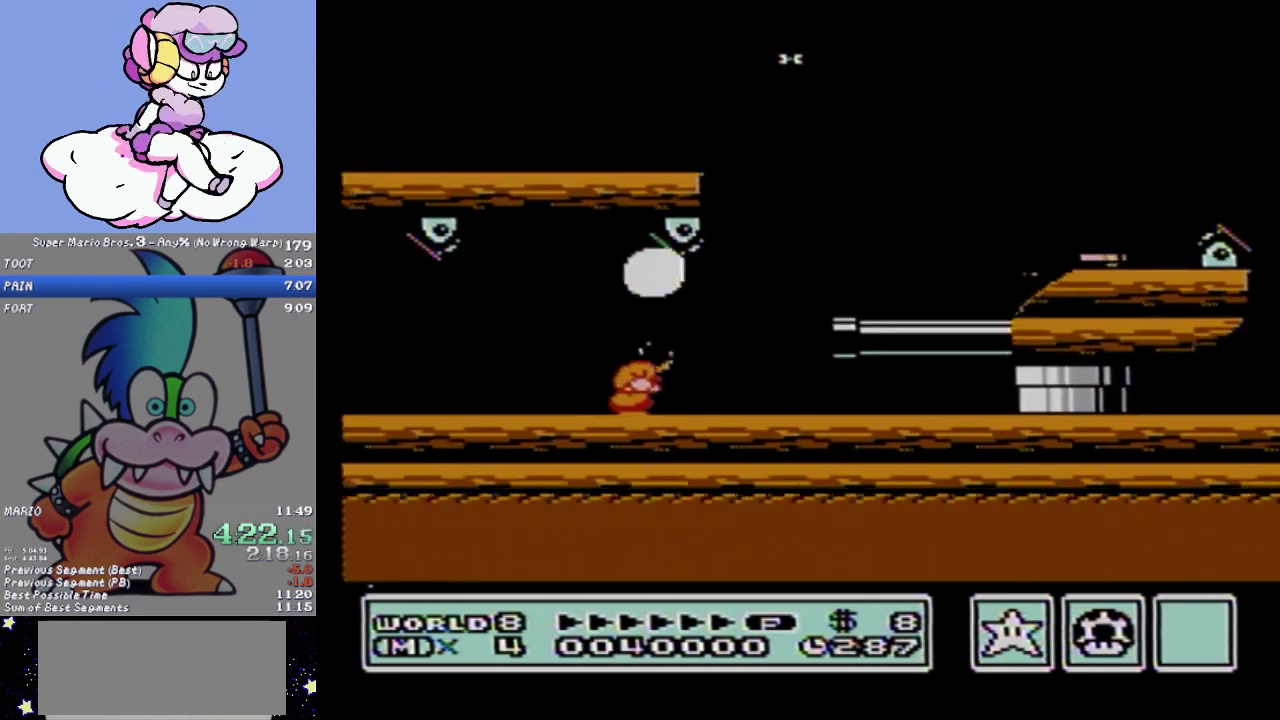
{"buttons": ["B"], "events": [[200, "DPAD_RIGHT", "down"], [233, "A", "down"], [233, "DPAD_DOWN", "up"], [400, "A", "up"], [400, "B", "up"], [417, "DPAD_RIGHT", "up"], [450, "B", "down"]]}
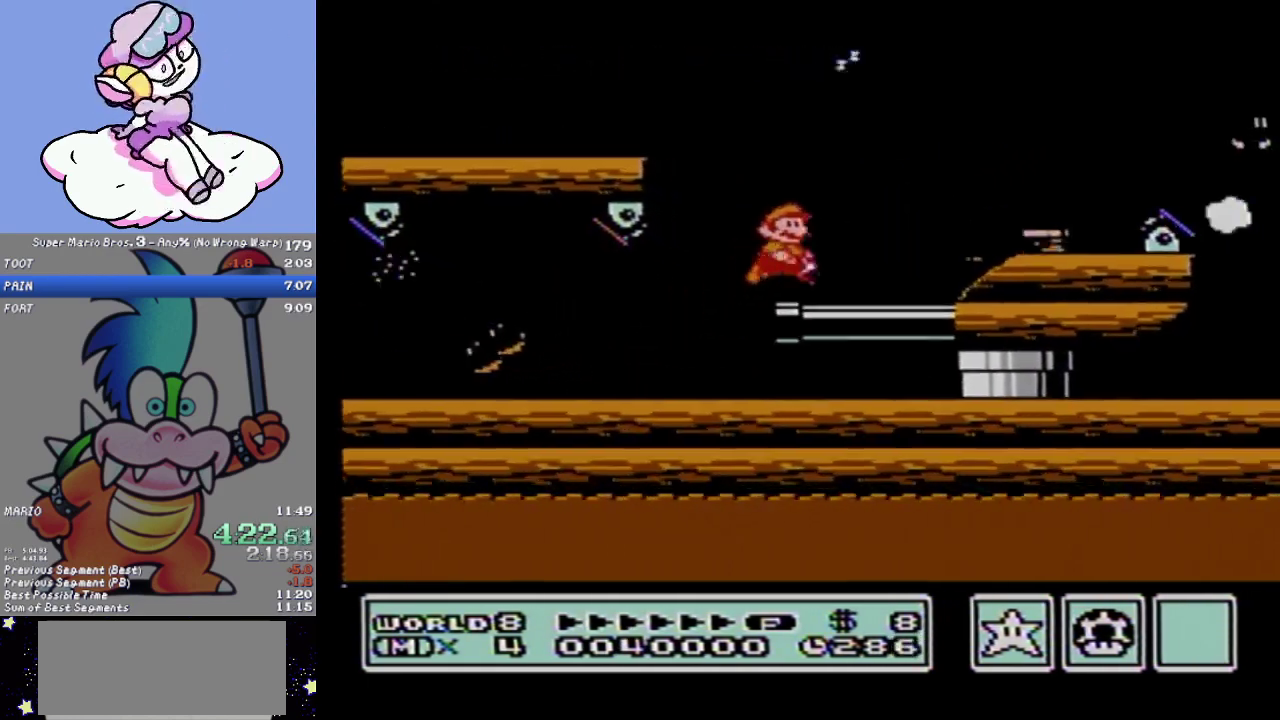
{"buttons": [], "events": [[17, "B", "up"], [100, "B", "down"], [200, "B", "up"]]}
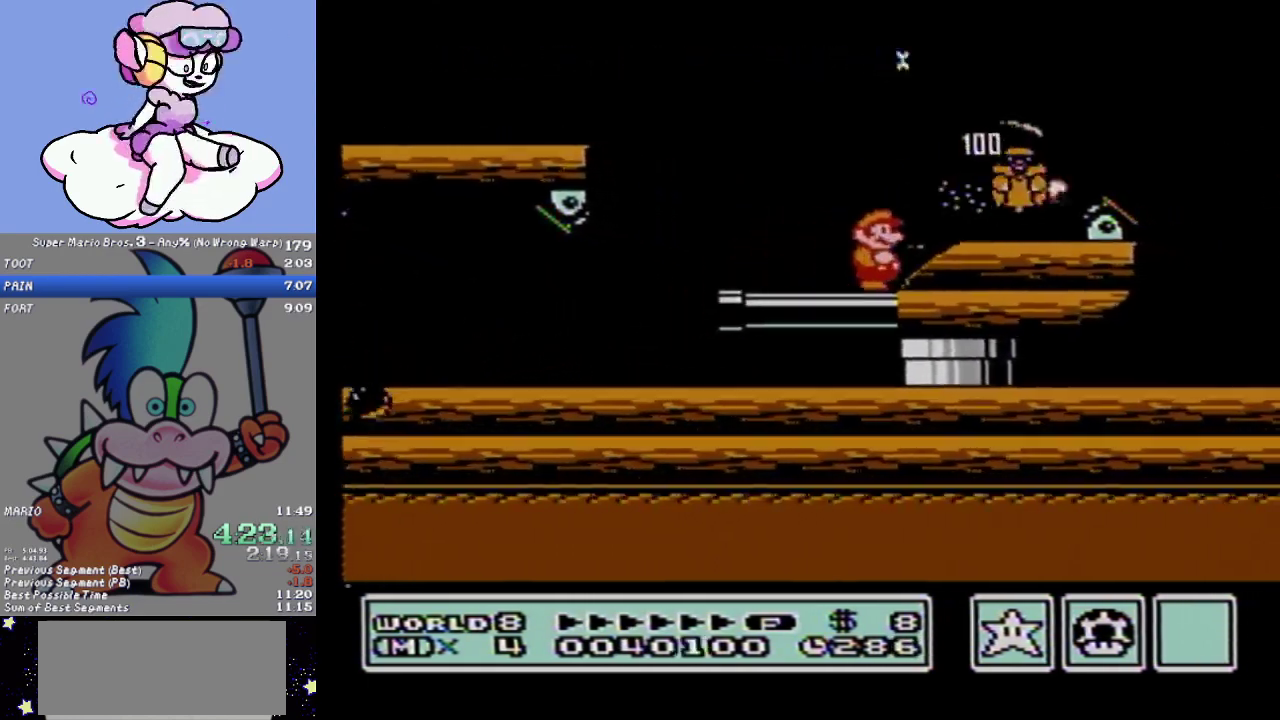
{"buttons": ["A", "DPAD_RIGHT"], "events": [[450, "DPAD_RIGHT", "down"], [483, "A", "down"]]}
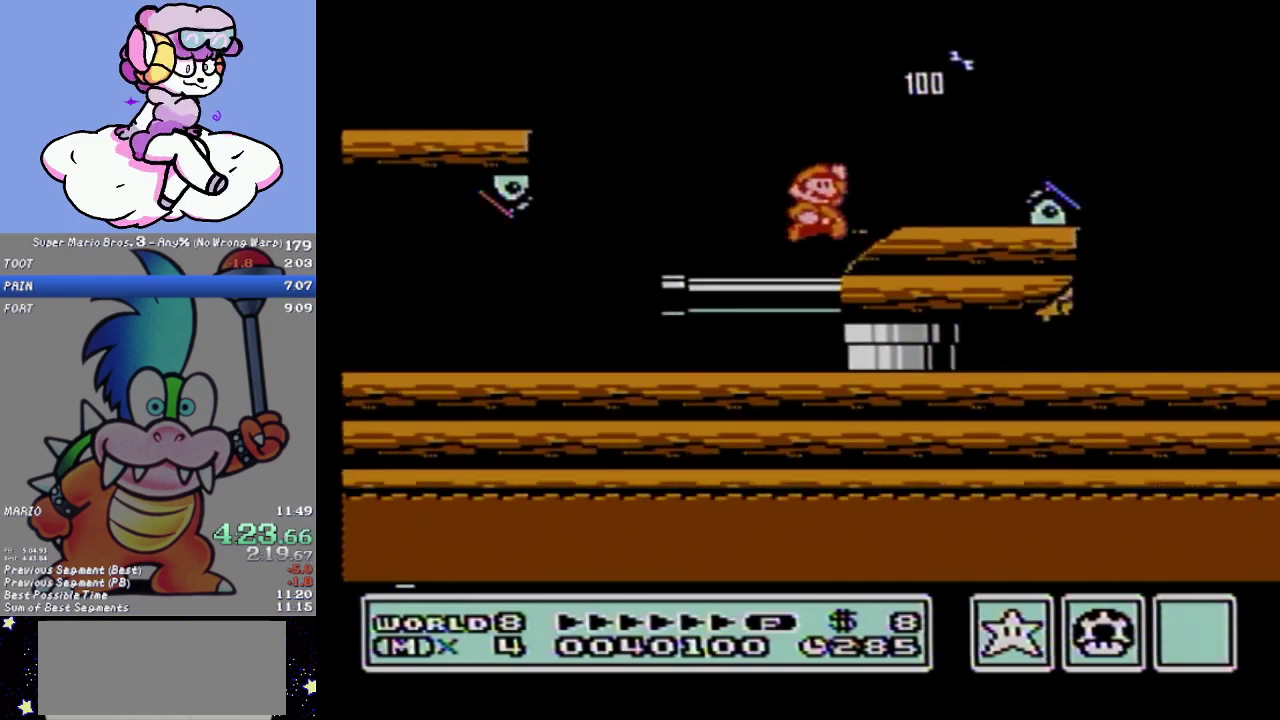
{"buttons": ["DPAD_RIGHT"], "events": [[83, "A", "up"]]}
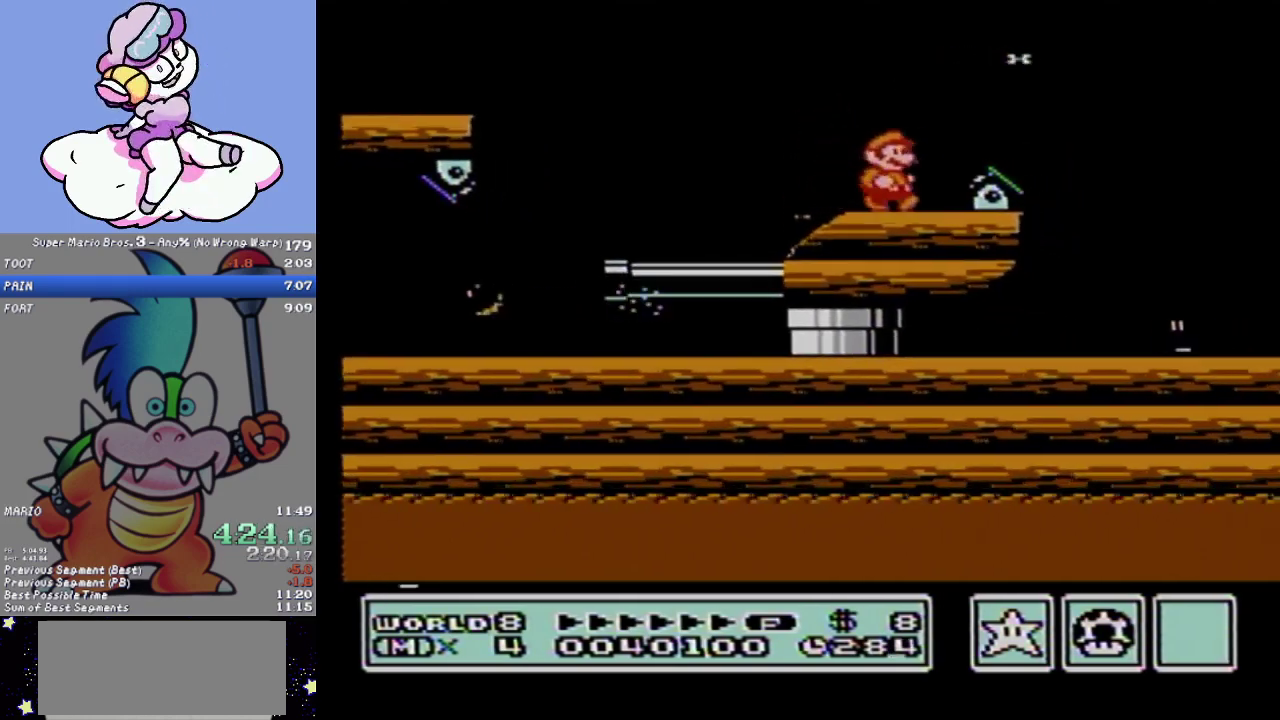
{"buttons": [], "events": [[33, "DPAD_RIGHT", "up"], [200, "A", "down"], [266, "A", "up"], [317, "DPAD_RIGHT", "down"], [467, "DPAD_RIGHT", "up"]]}
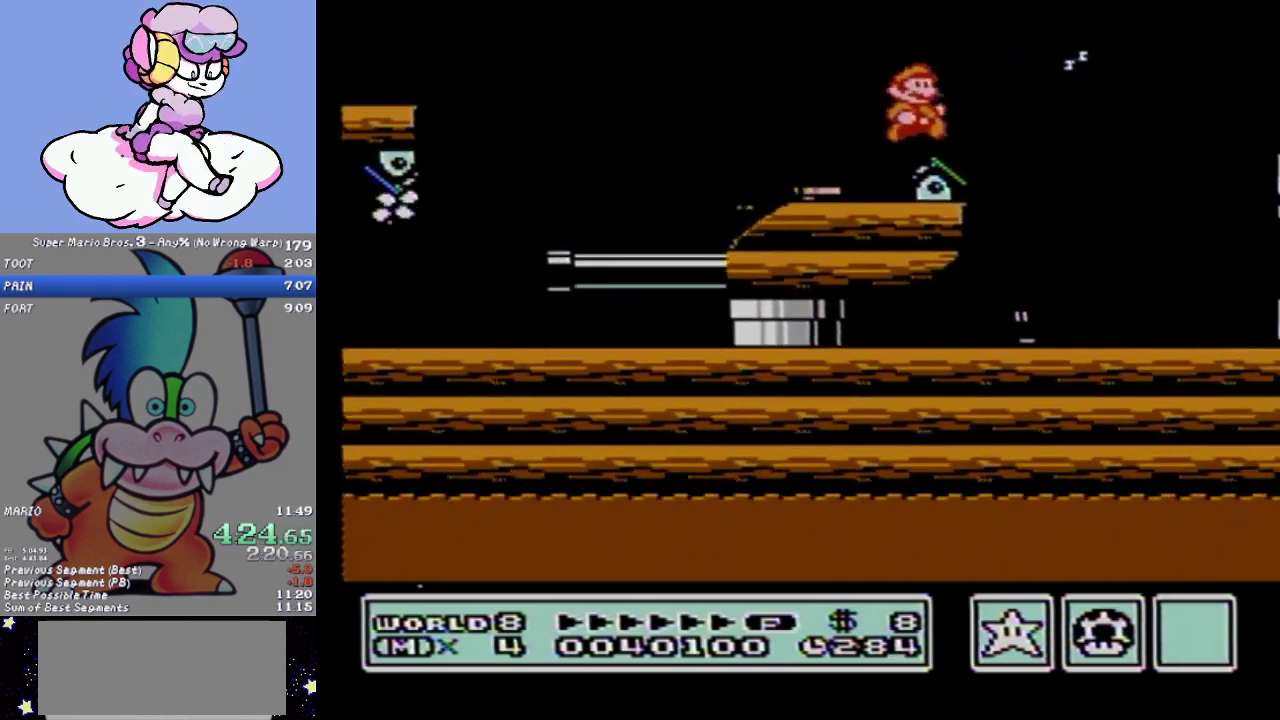
{"buttons": ["B"], "events": [[67, "DPAD_LEFT", "down"], [134, "DPAD_LEFT", "up"], [200, "B", "down"]]}
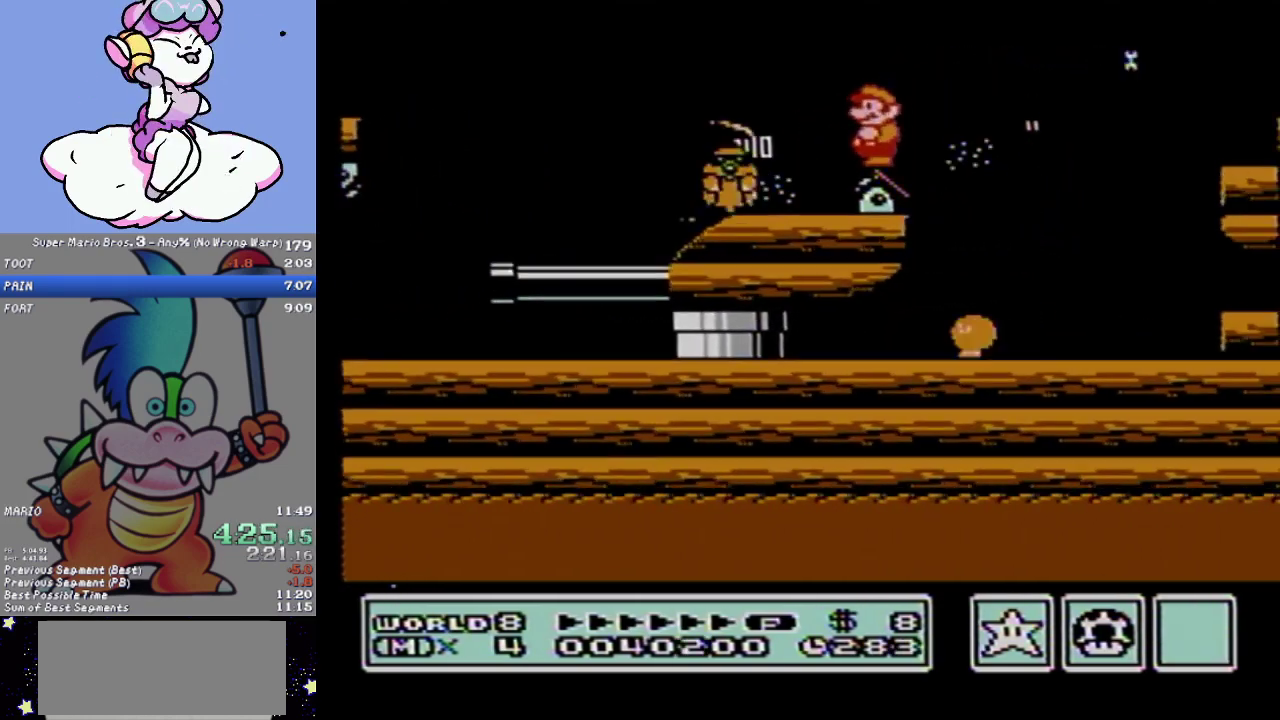
{"buttons": ["A", "B", "DPAD_RIGHT"], "events": [[250, "DPAD_RIGHT", "down"], [383, "A", "down"]]}
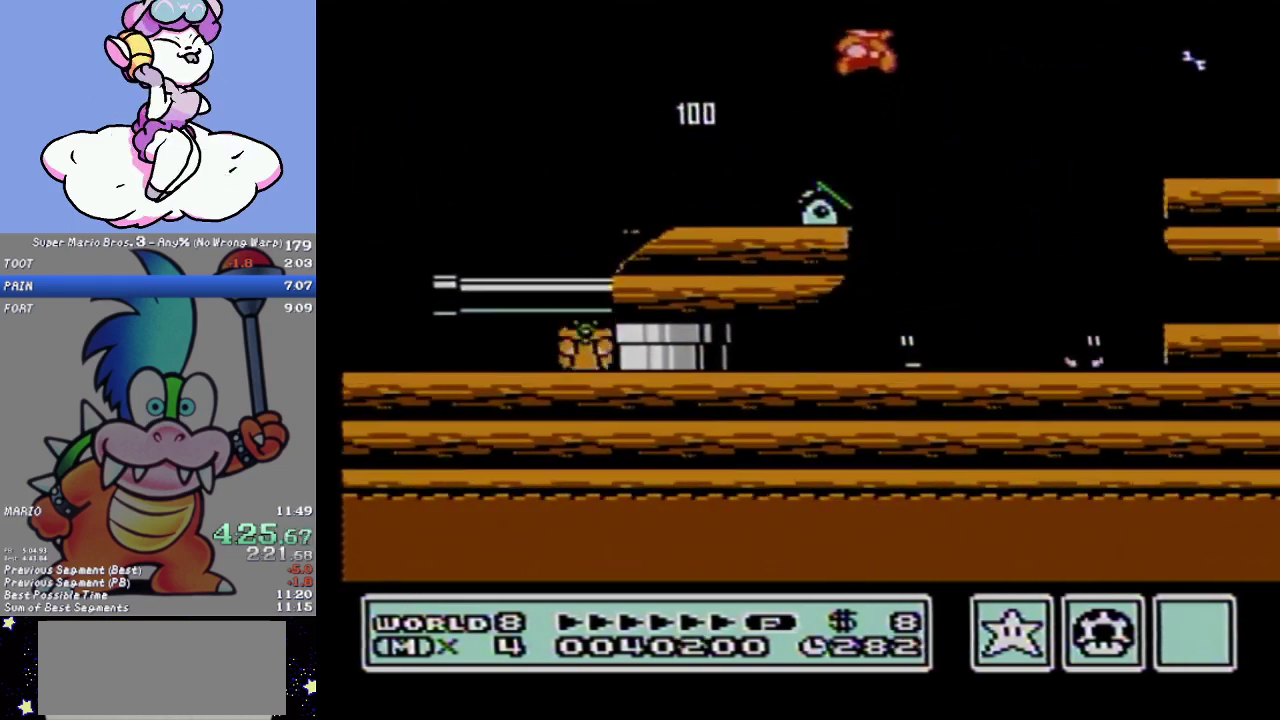
{"buttons": ["B"], "events": [[300, "A", "up"], [367, "DPAD_RIGHT", "up"]]}
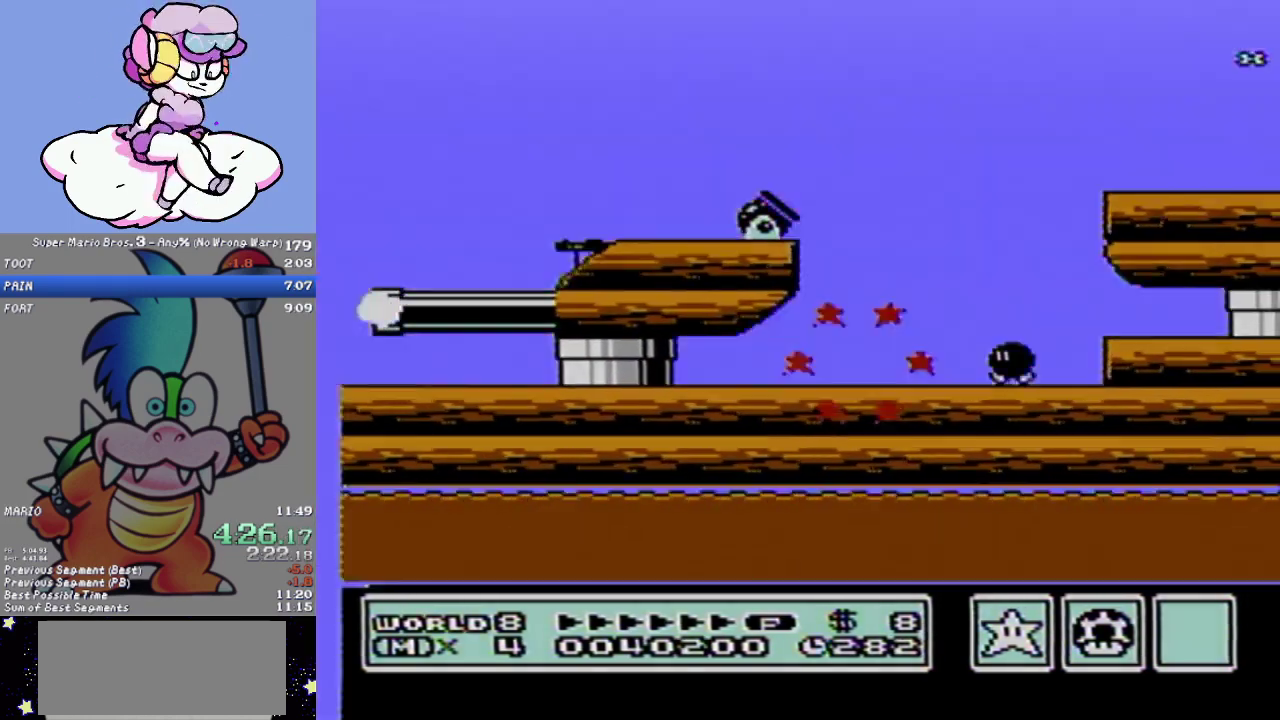
{"buttons": [], "events": [[50, "DPAD_LEFT", "down"], [333, "DPAD_LEFT", "up"], [367, "B", "up"], [433, "DPAD_RIGHT", "down"], [500, "DPAD_RIGHT", "up"]]}
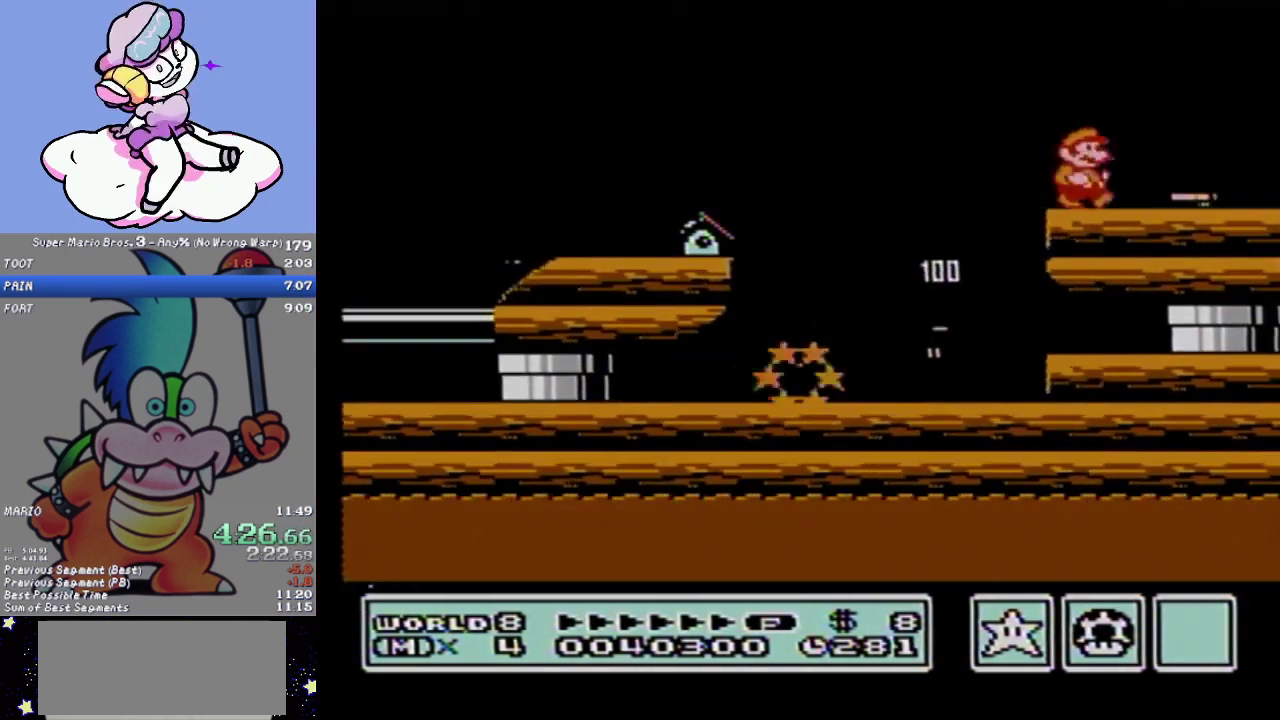
{"buttons": ["DPAD_RIGHT"], "events": [[50, "B", "down"], [150, "B", "up"], [217, "B", "down"], [234, "DPAD_RIGHT", "down"], [334, "B", "up"]]}
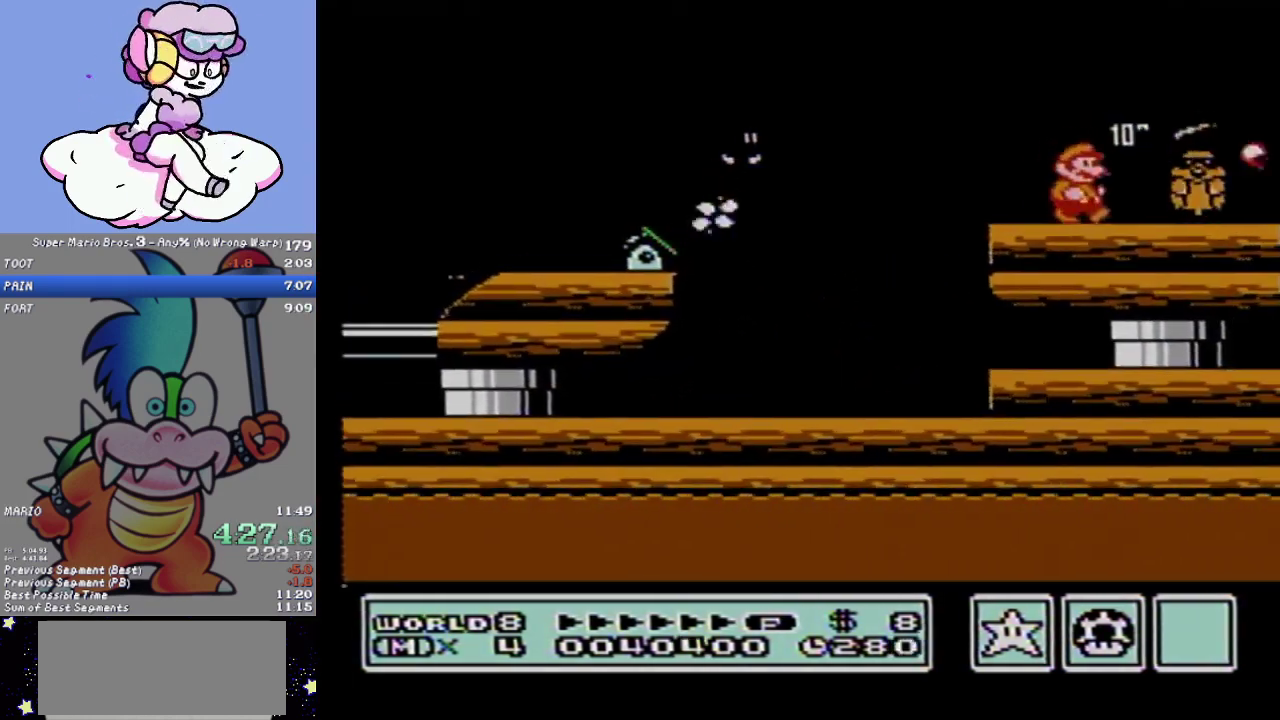
{"buttons": [], "events": [[283, "DPAD_RIGHT", "up"]]}